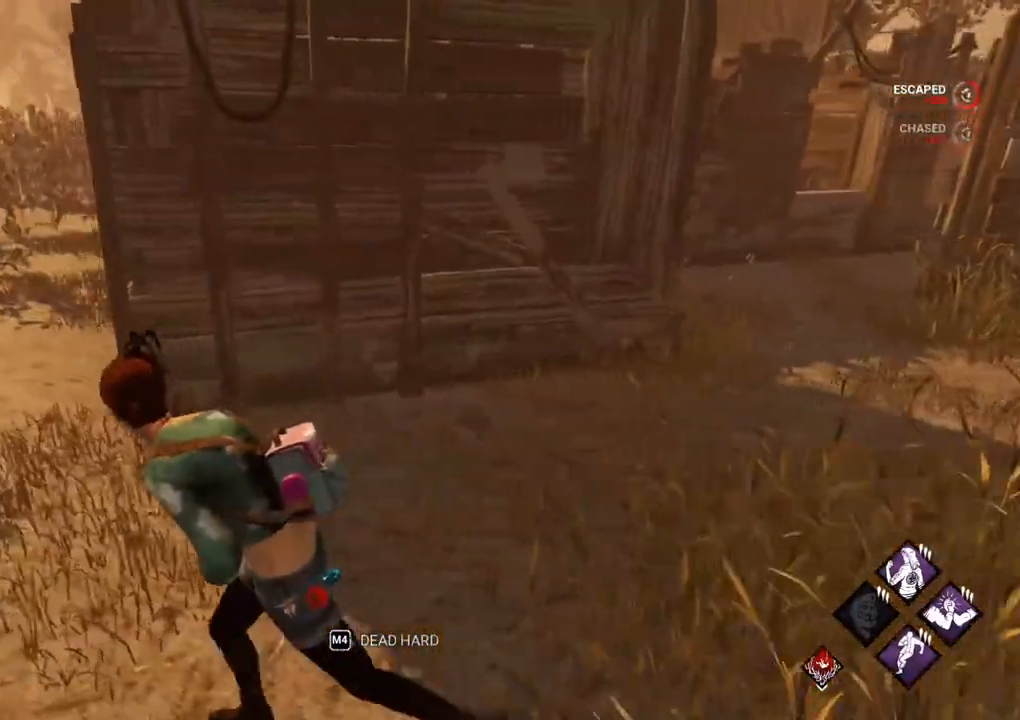
Gameplay with keyboard and mouse; each line is a JSON object with the keys and mouse buttons held at the frame after it. "events" lists presses ("down") and releases ("up") of "1", "2", "3", "4", "5", "a", "alt", "c", "caps_lock", "ctrl", "d", "e", "f", "g", "q", "r", "s", "shift", "space", "t", "tab", "v", "w", "x", "z" and "mouse_wheel" between this image and that frame as [ms after this image, input, new state], when the widget could be followed in between. "mouse_wheel" = the "wheel" button of the "mouse" list. No other keys are recorded. "wheel" means that the mouse wheel is clicked or scrolled. Not read: mouse_move.
{"keys": ["d", "s", "shift"], "mouse": [], "events": [[217, "s", "down"], [350, "a", "up"], [400, "d", "down"]]}
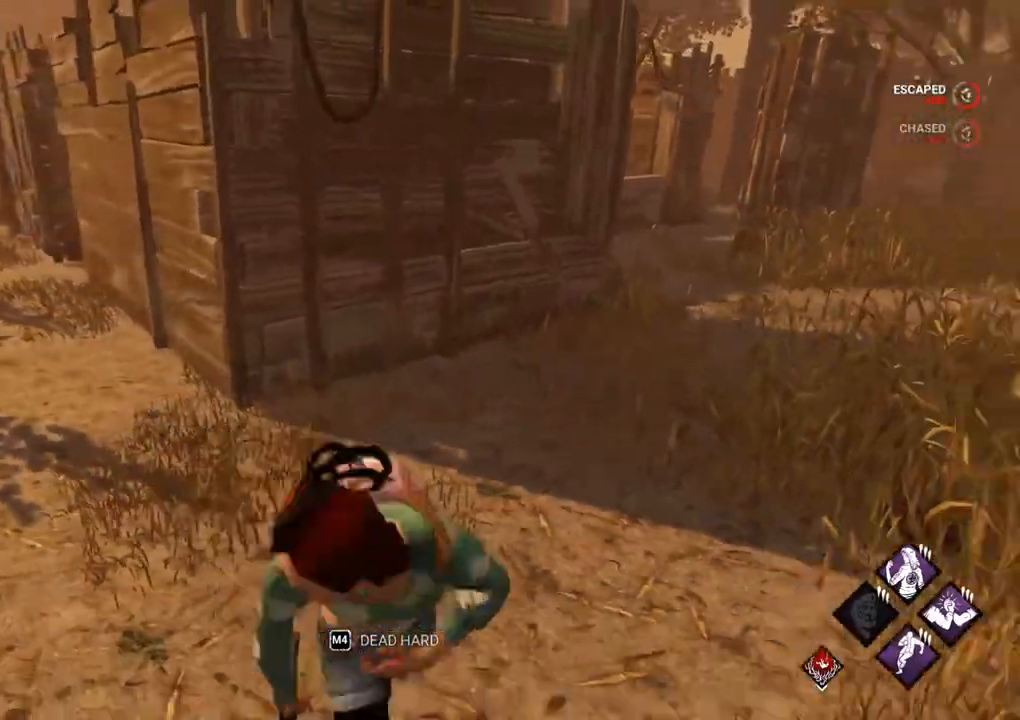
{"keys": ["d", "shift", "w"], "mouse": [], "events": [[183, "s", "up"], [367, "w", "down"]]}
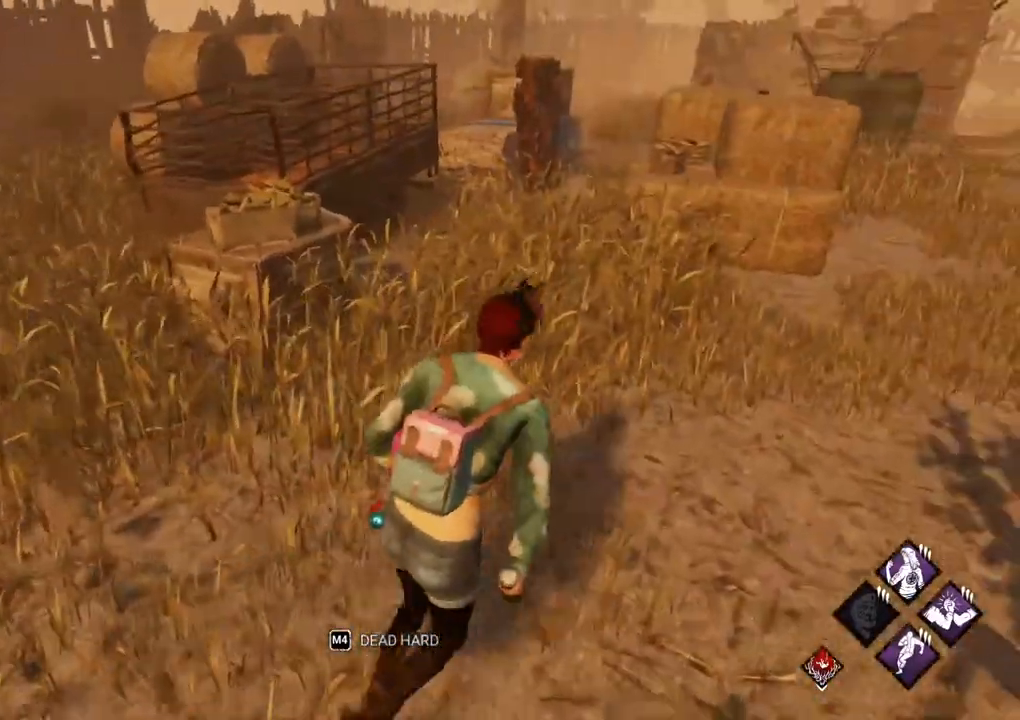
{"keys": ["d", "shift"], "mouse": [], "events": [[67, "d", "up"], [350, "d", "down"], [433, "w", "up"]]}
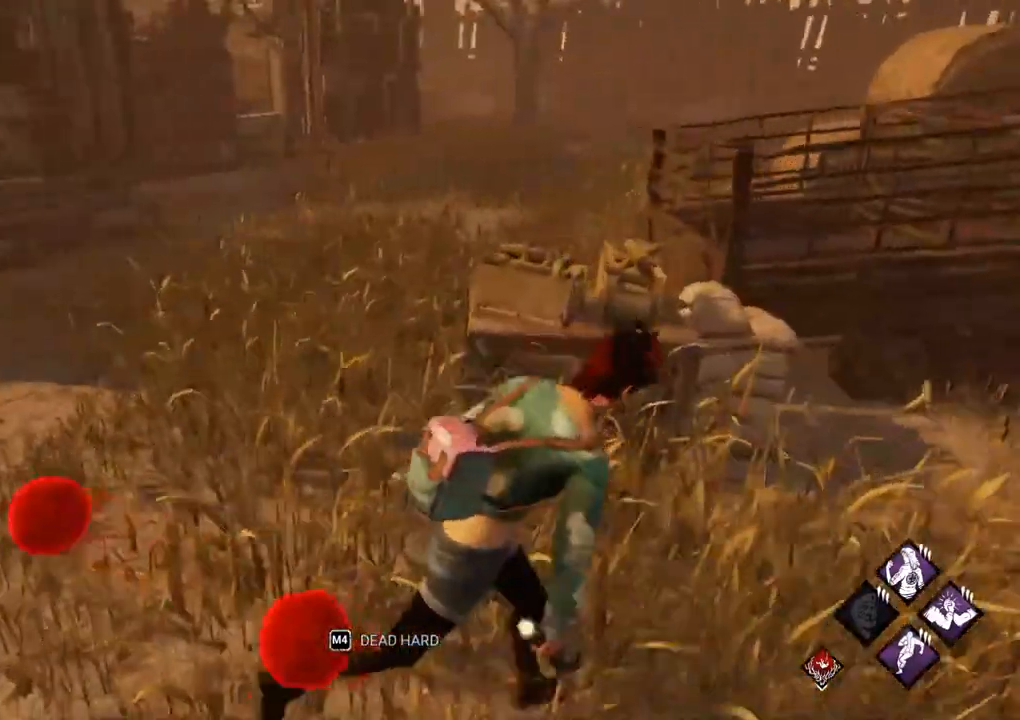
{"keys": ["d", "shift"], "mouse": [], "events": [[350, "s", "down"], [450, "s", "up"]]}
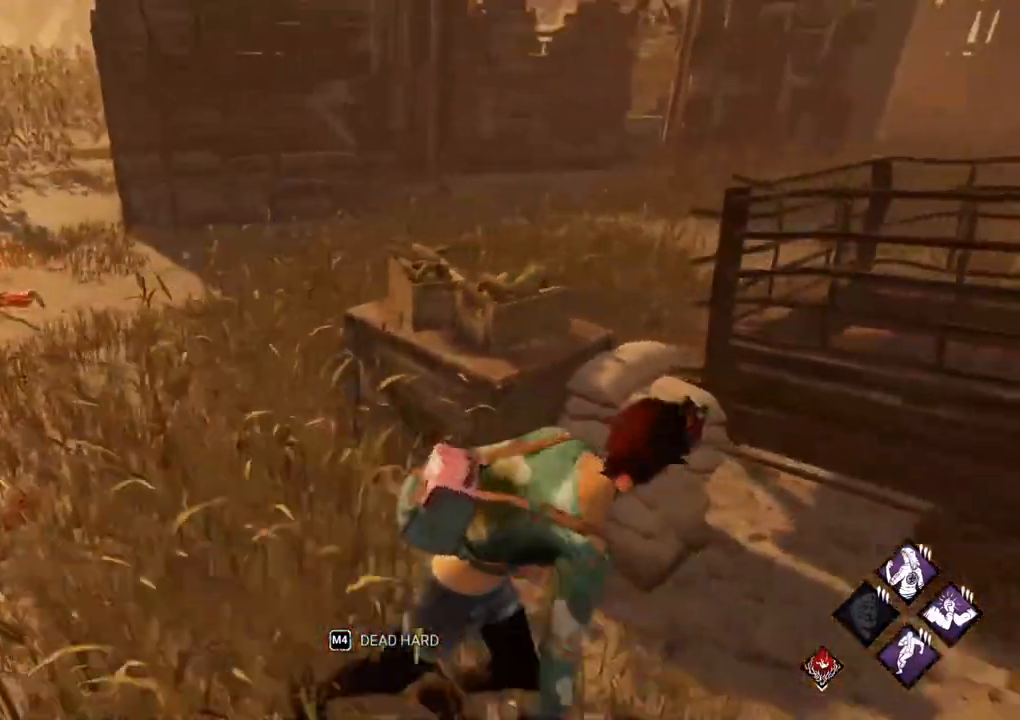
{"keys": ["d", "s", "shift"], "mouse": [], "events": [[83, "s", "down"], [183, "s", "up"], [283, "s", "down"]]}
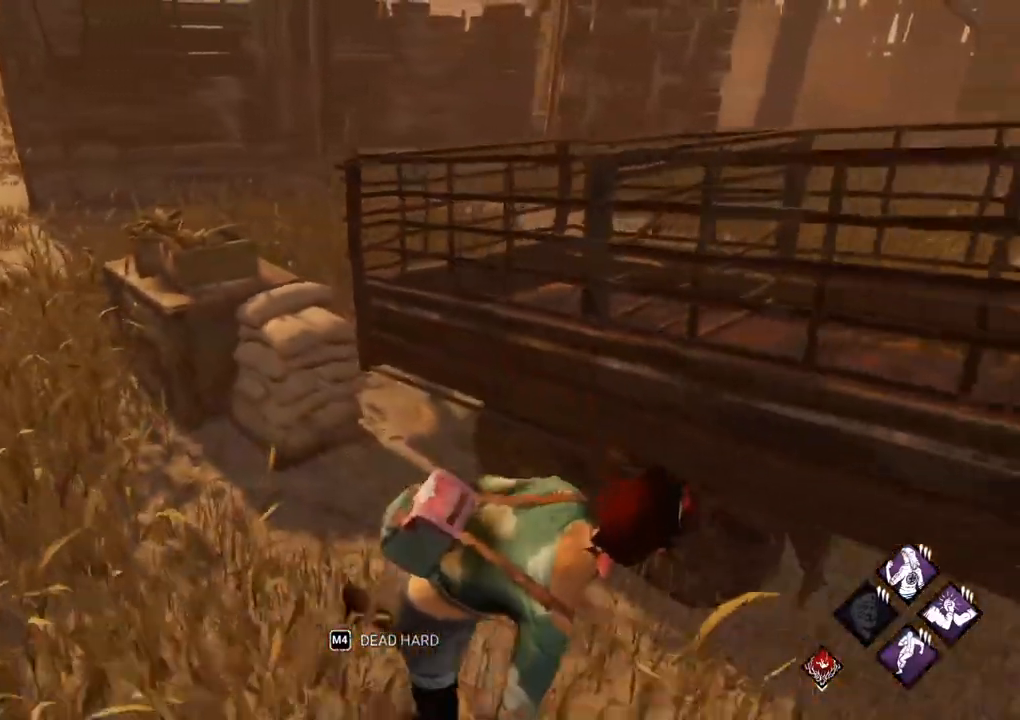
{"keys": ["d", "shift"], "mouse": [], "events": [[200, "s", "up"]]}
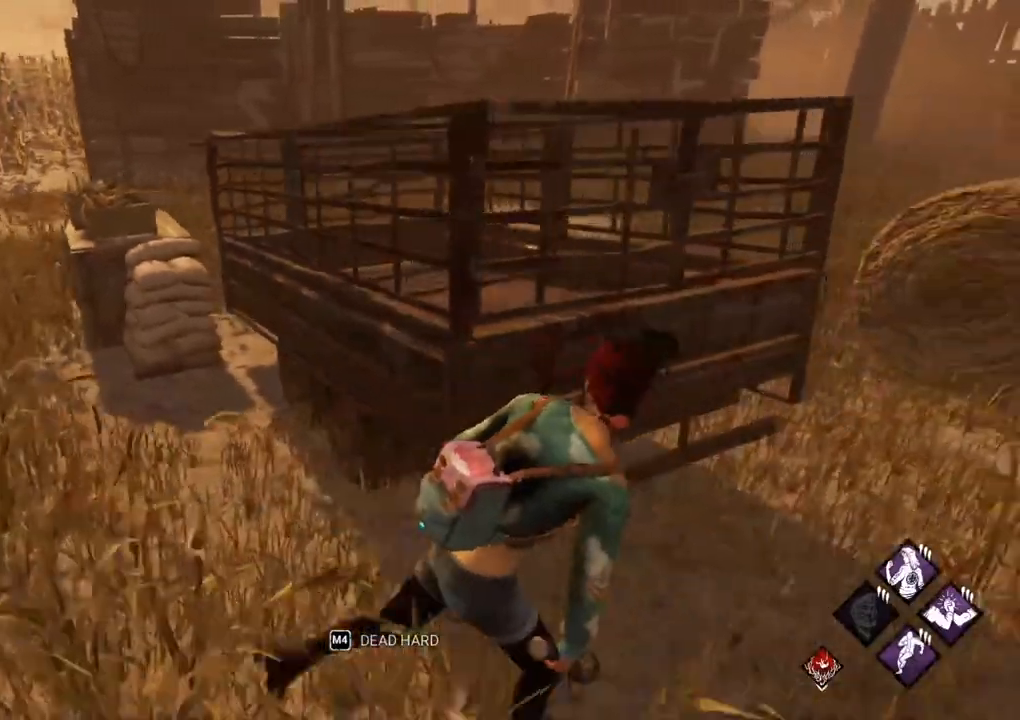
{"keys": ["d", "shift", "w"], "mouse": [], "events": [[83, "s", "down"], [117, "a", "down"], [217, "d", "up"], [267, "s", "up"], [400, "w", "down"], [500, "a", "up"], [500, "d", "down"]]}
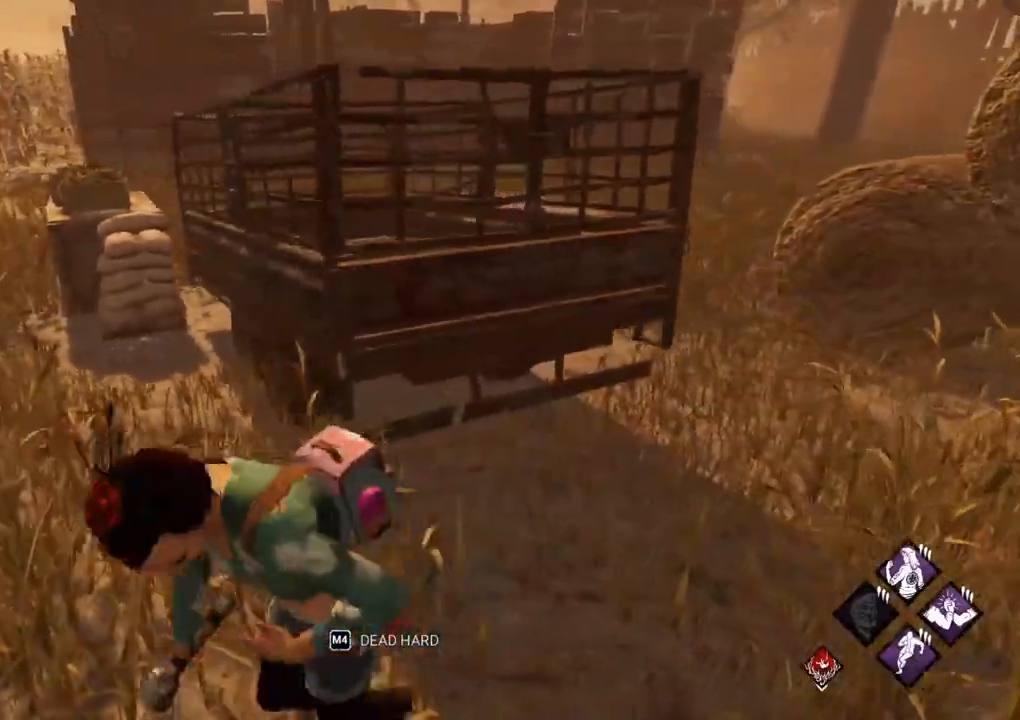
{"keys": ["d", "shift", "w"], "mouse": [], "events": [[50, "w", "up"], [283, "w", "down"]]}
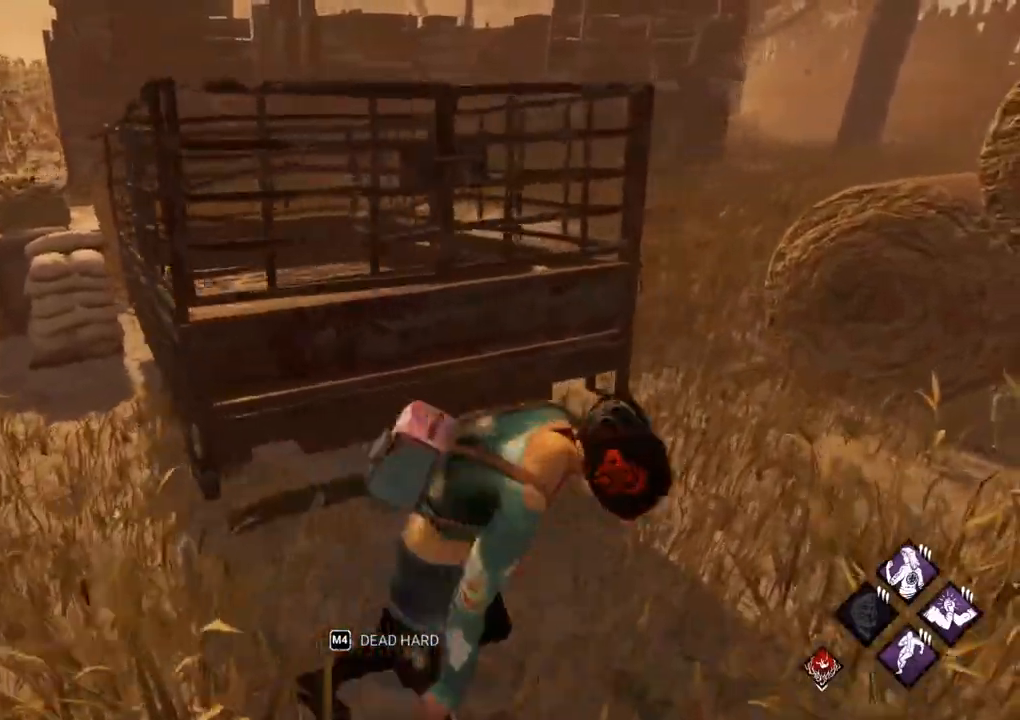
{"keys": ["d", "shift", "w"], "mouse": [], "events": []}
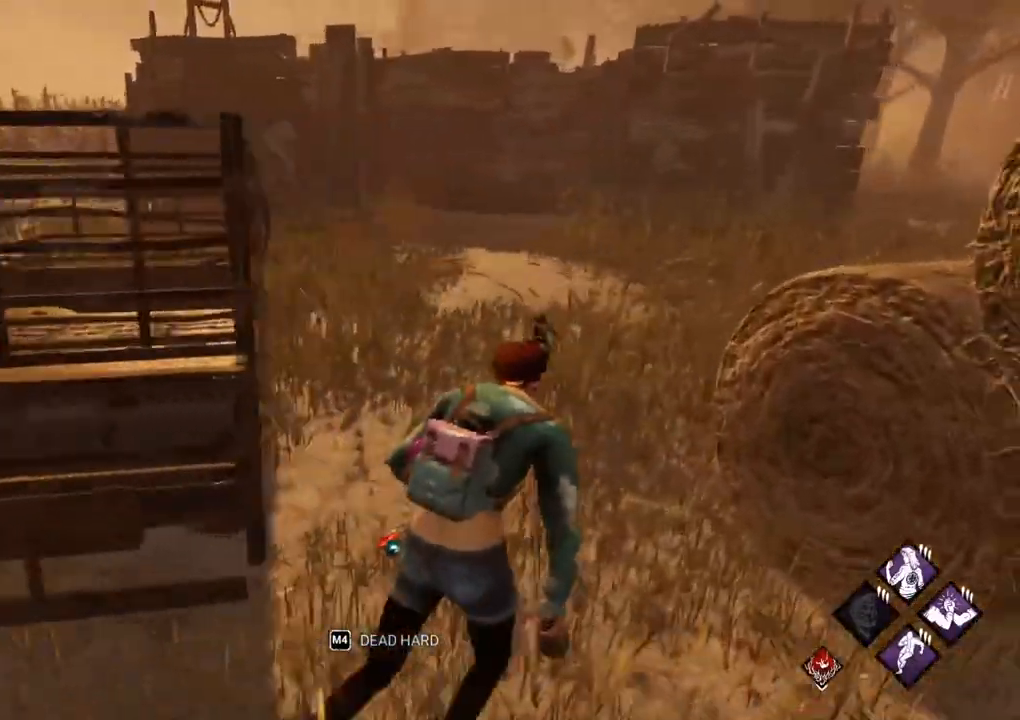
{"keys": ["d", "shift", "w"], "mouse": [], "events": [[83, "d", "up"], [400, "d", "down"]]}
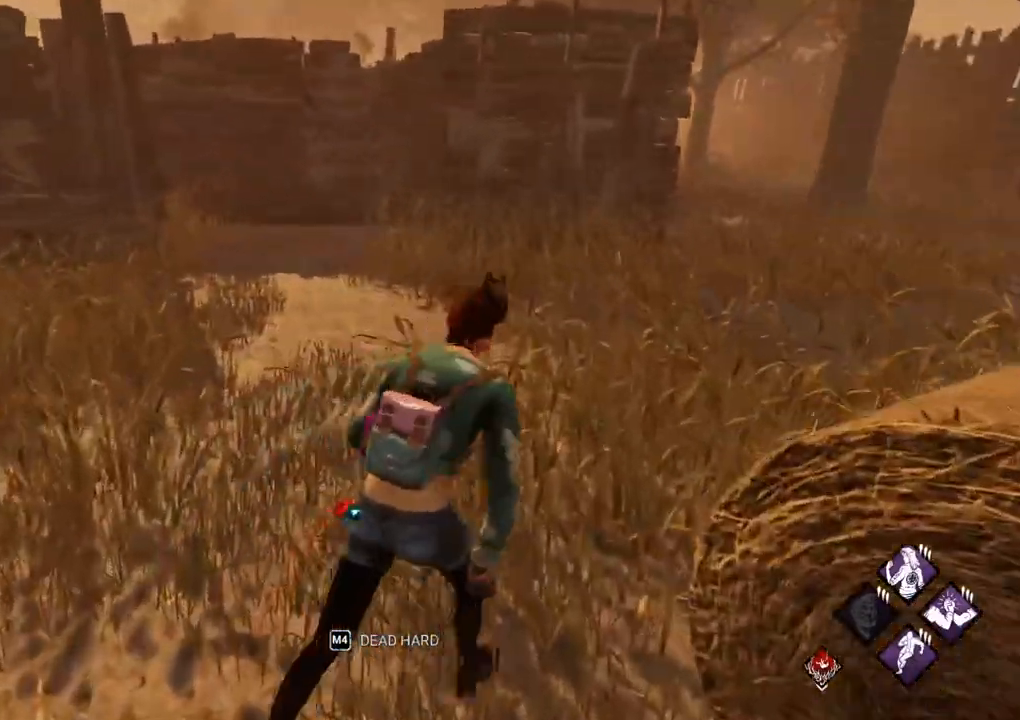
{"keys": ["d", "shift"], "mouse": [], "events": [[333, "w", "up"]]}
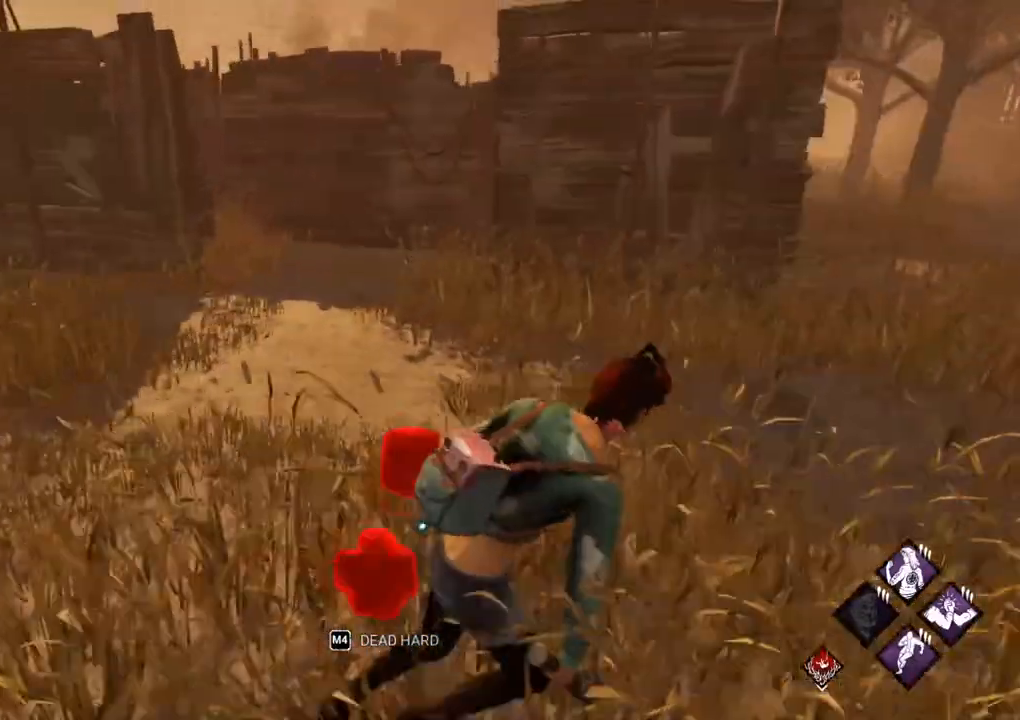
{"keys": ["d", "s", "shift"], "mouse": [], "events": [[483, "s", "down"]]}
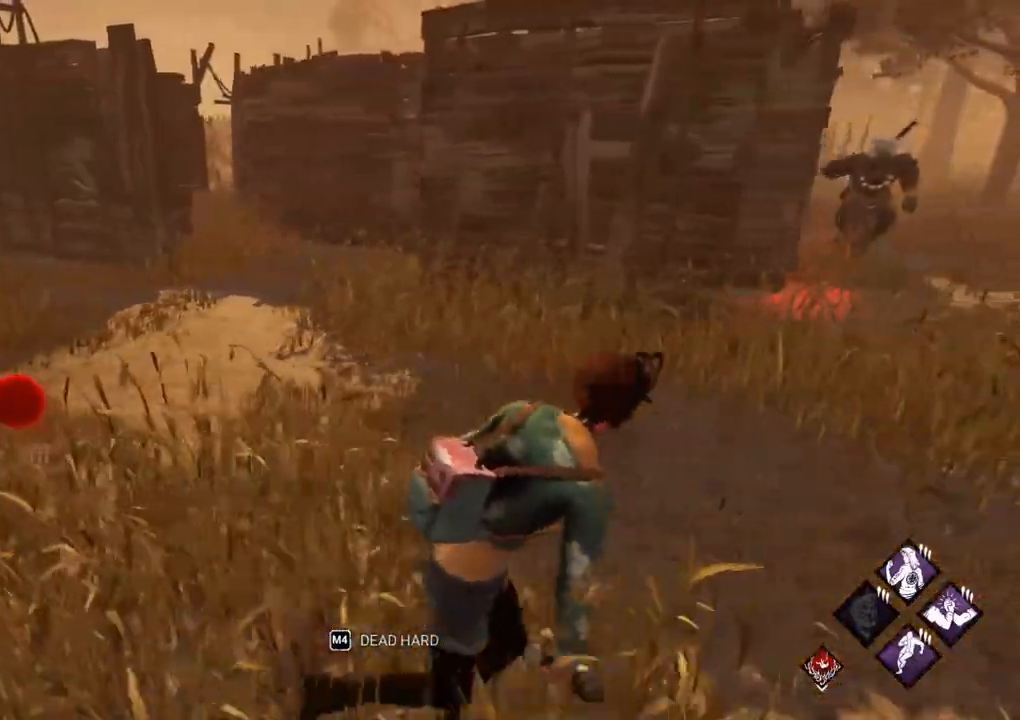
{"keys": ["shift", "w"], "mouse": [], "events": [[33, "a", "down"], [33, "d", "up"], [83, "s", "up"], [167, "w", "down"], [350, "a", "up"]]}
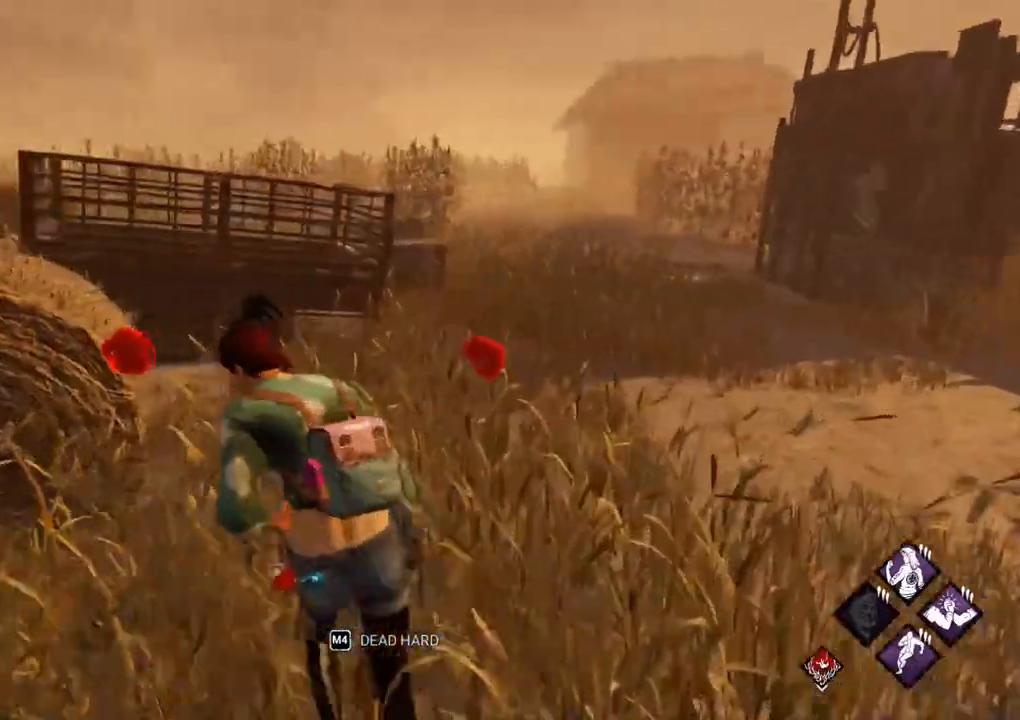
{"keys": ["shift", "w"], "mouse": [], "events": []}
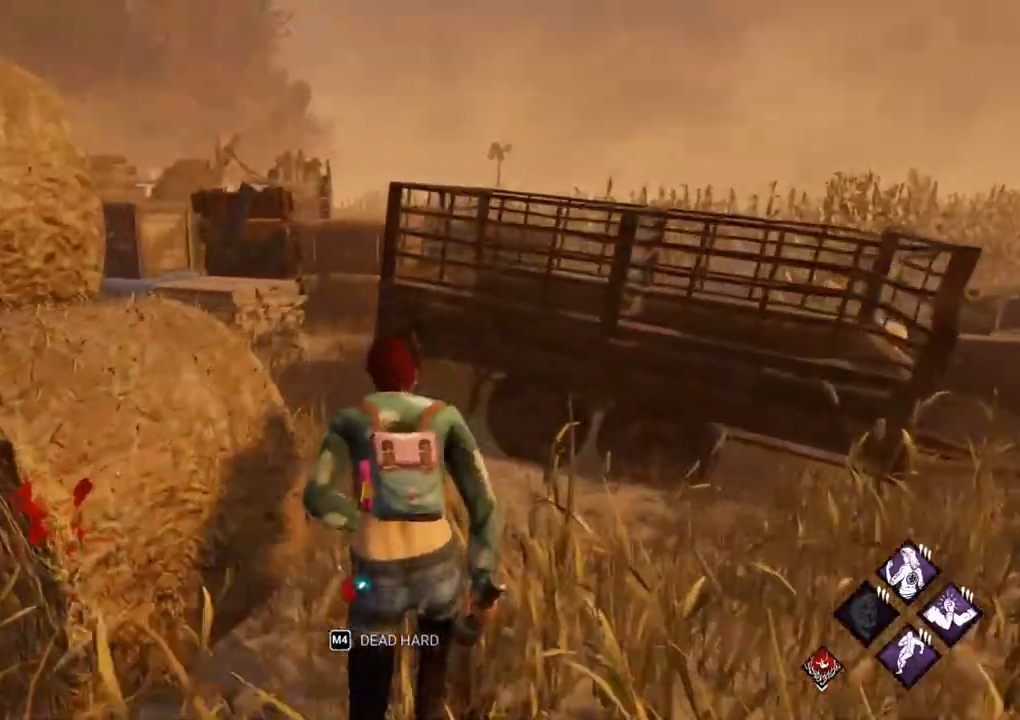
{"keys": ["a", "shift", "w"], "mouse": [], "events": [[383, "a", "down"]]}
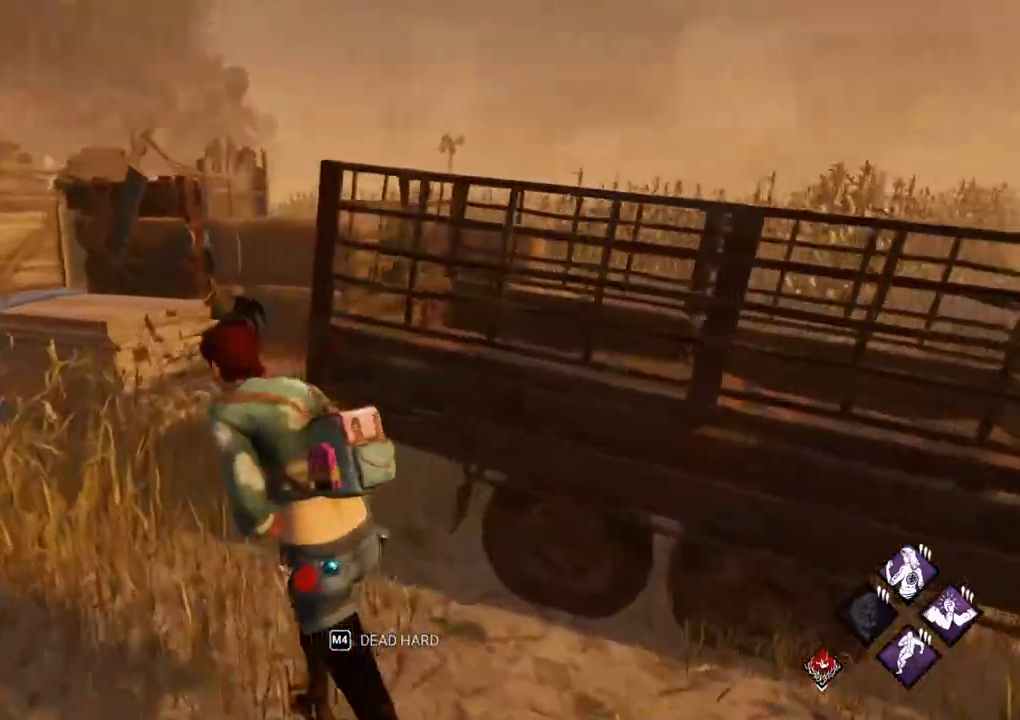
{"keys": ["a", "shift", "w"], "mouse": [], "events": []}
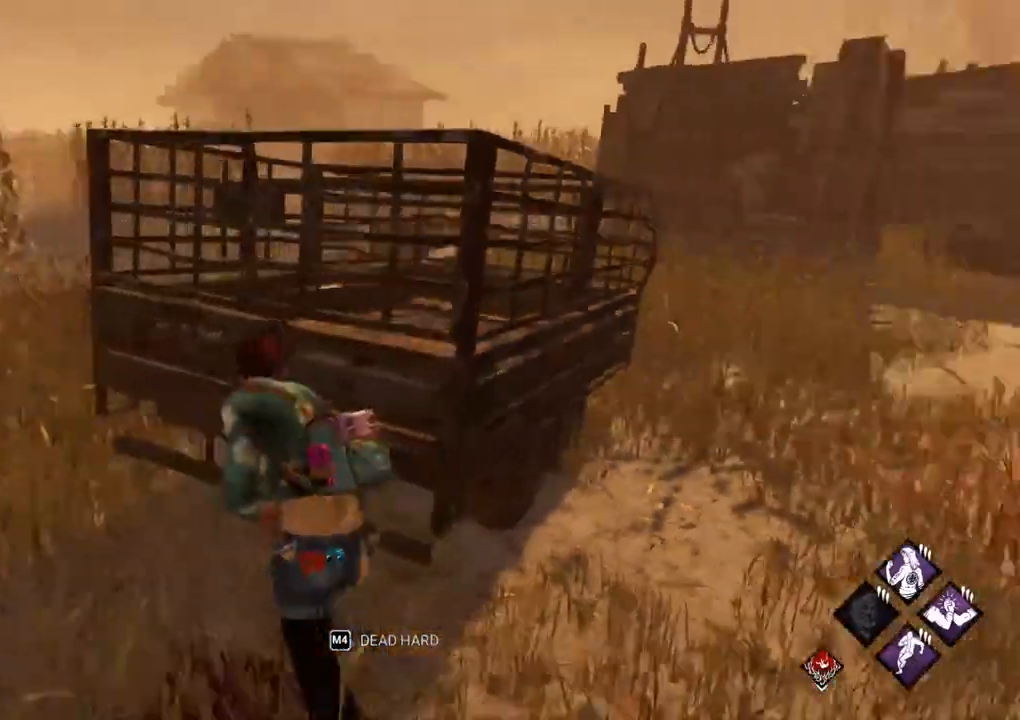
{"keys": ["a", "shift"], "mouse": [], "events": [[50, "w", "up"]]}
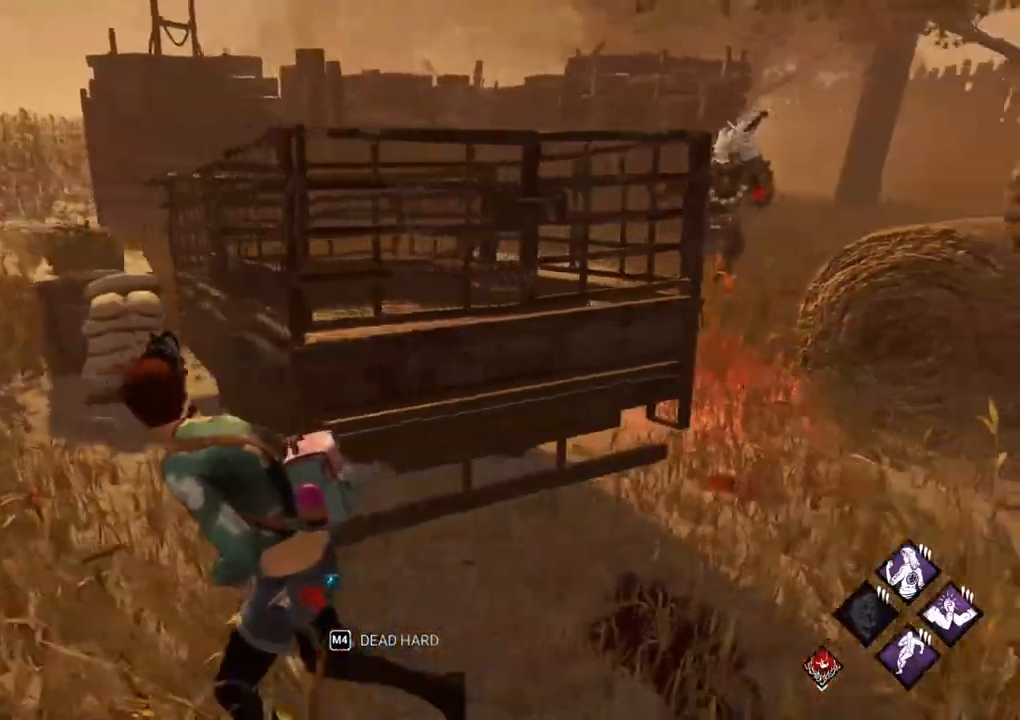
{"keys": ["a", "shift", "w"], "mouse": [], "events": [[17, "w", "down"]]}
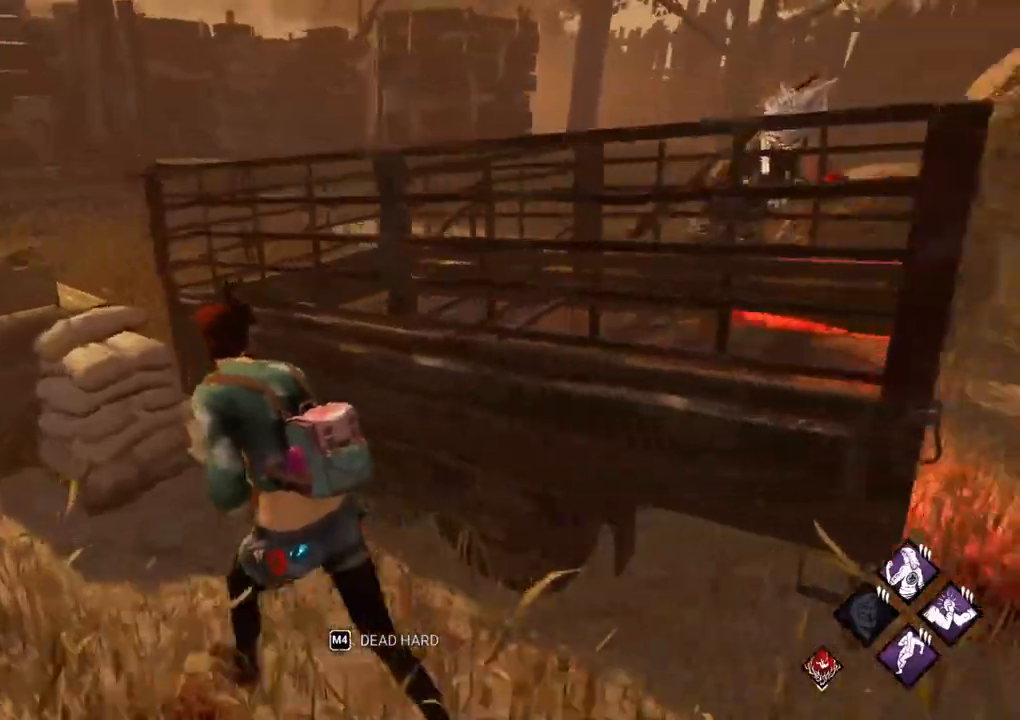
{"keys": ["a", "shift"], "mouse": [], "events": [[83, "w", "up"]]}
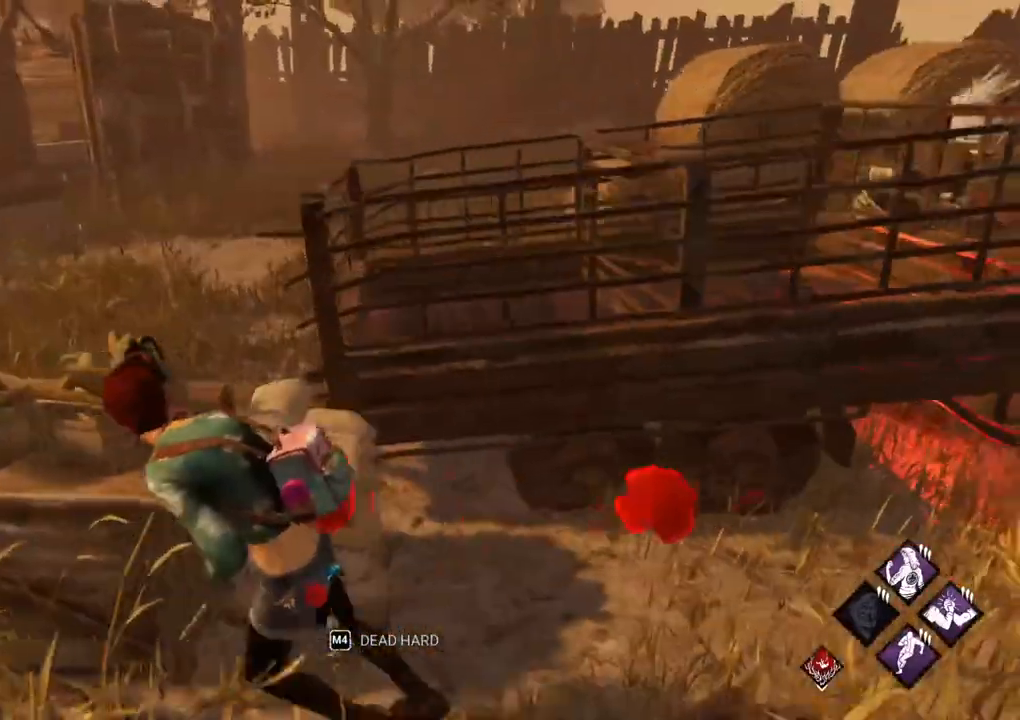
{"keys": ["a", "shift"], "mouse": [], "events": []}
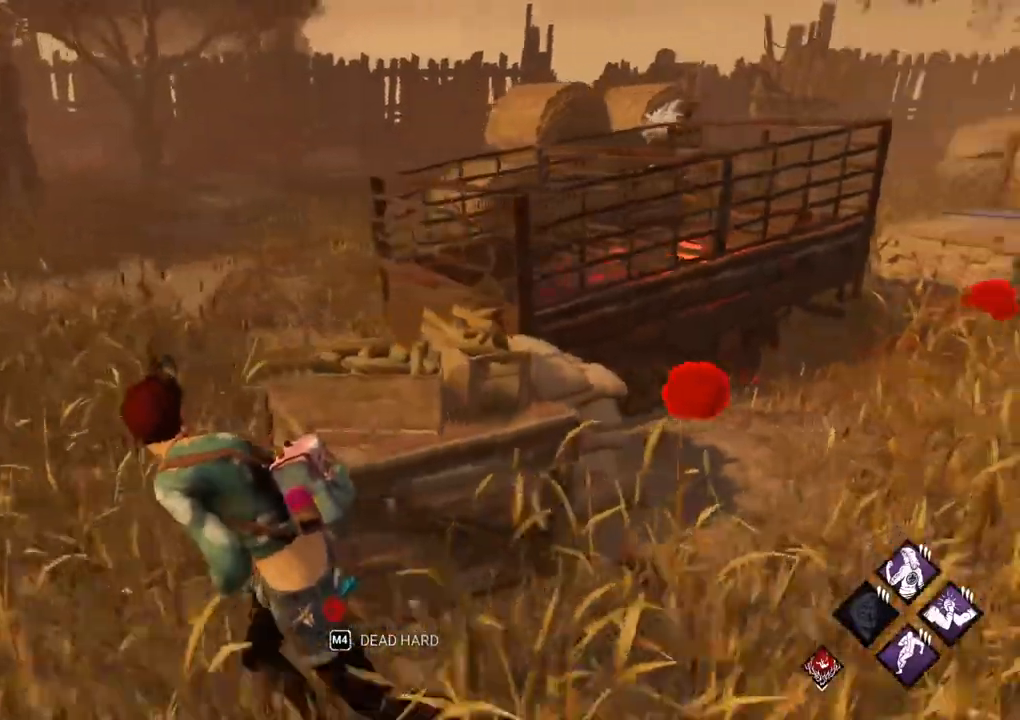
{"keys": ["d", "shift", "w"], "mouse": [], "events": [[17, "w", "down"], [50, "a", "up"], [50, "d", "down"], [50, "w", "up"], [333, "w", "down"]]}
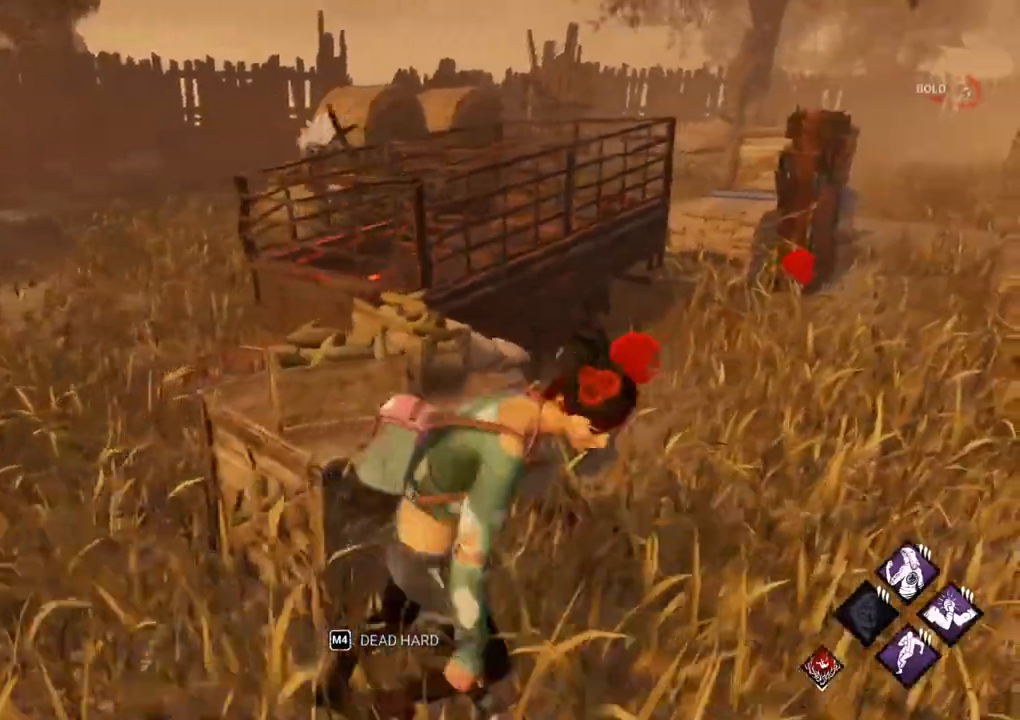
{"keys": ["d", "shift", "w"], "mouse": [], "events": []}
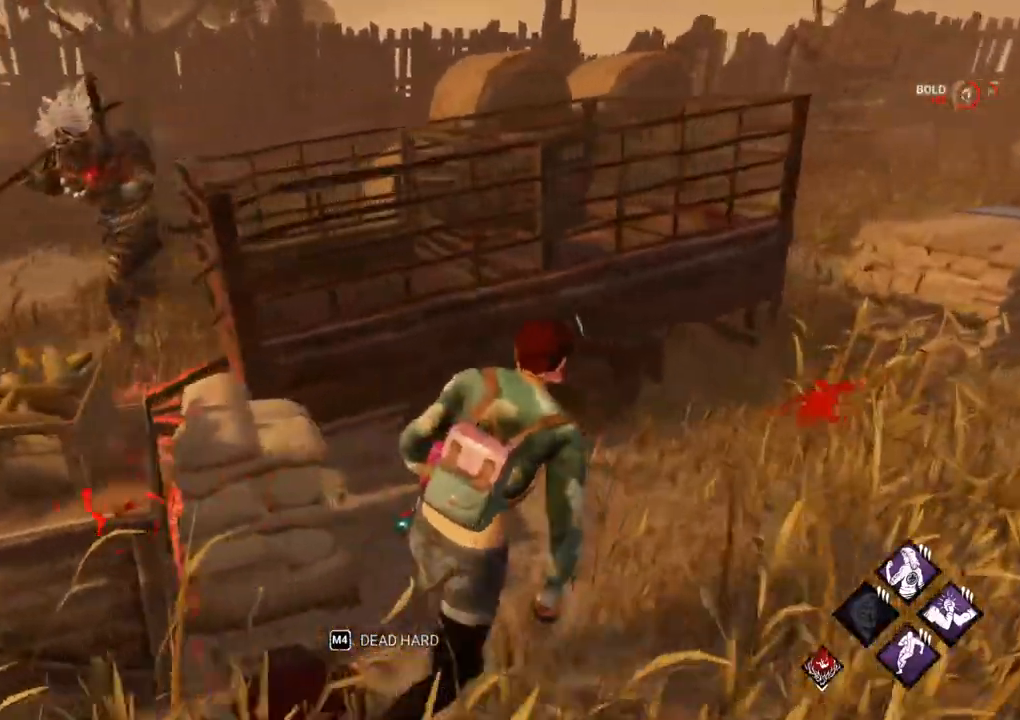
{"keys": ["d", "shift"], "mouse": [], "events": [[133, "w", "up"]]}
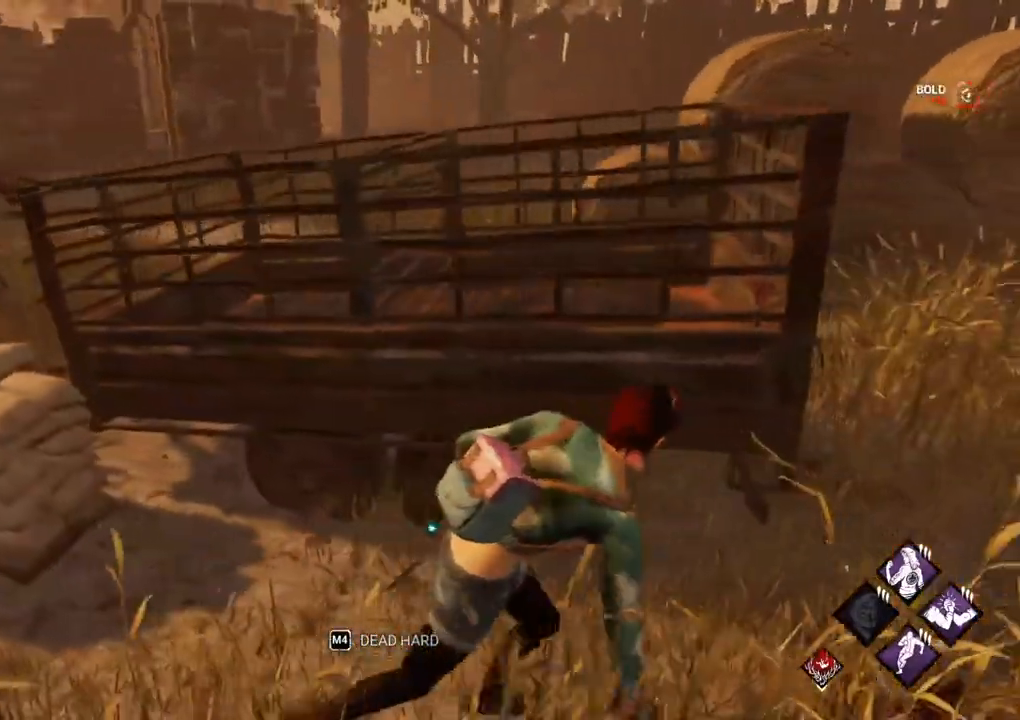
{"keys": ["d", "shift", "w"], "mouse": [], "events": [[200, "w", "down"]]}
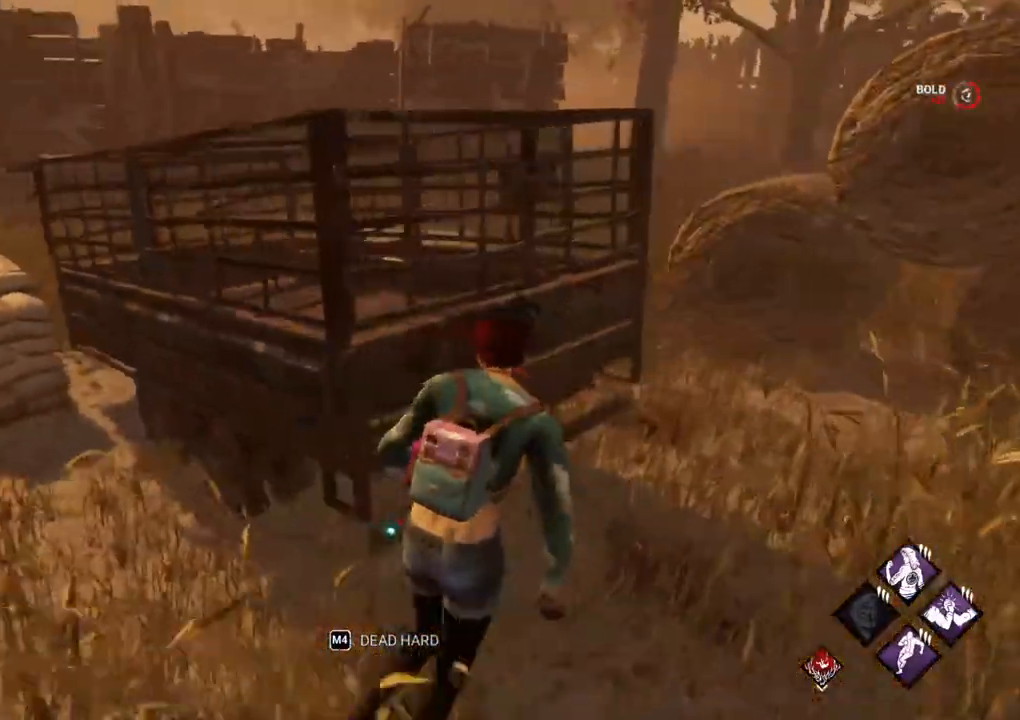
{"keys": ["d", "shift", "w"], "mouse": [], "events": []}
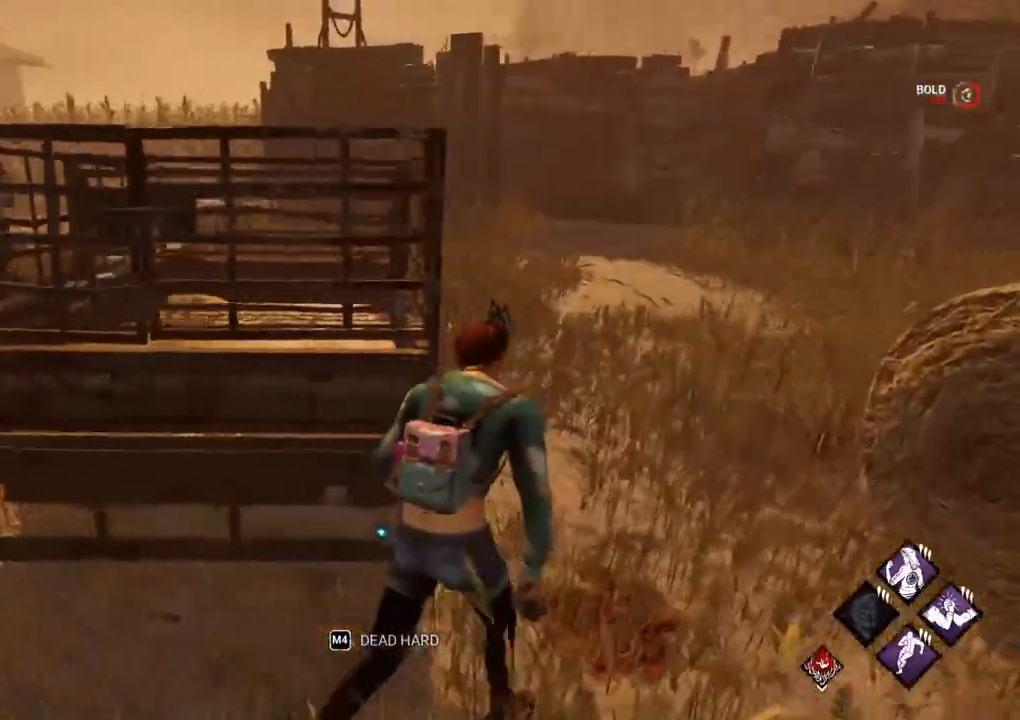
{"keys": ["shift", "w"], "mouse": [], "events": [[467, "d", "up"]]}
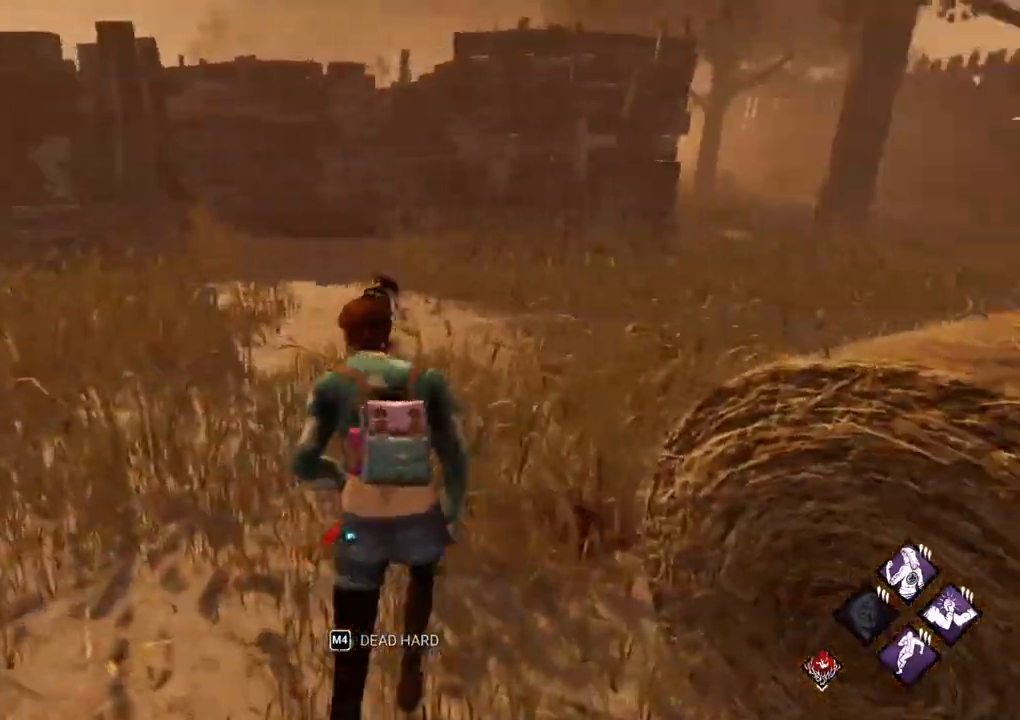
{"keys": ["d", "shift"], "mouse": [], "events": [[200, "d", "down"], [333, "w", "up"]]}
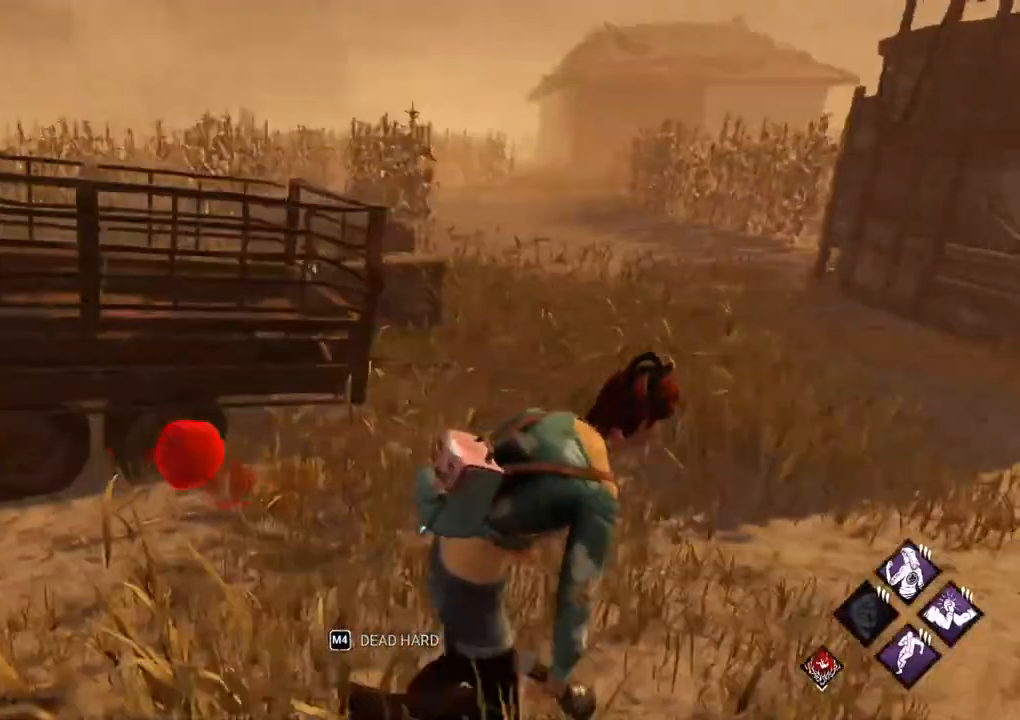
{"keys": ["shift", "w"], "mouse": [], "events": [[67, "s", "down"], [167, "s", "up"], [317, "w", "down"], [400, "d", "up"]]}
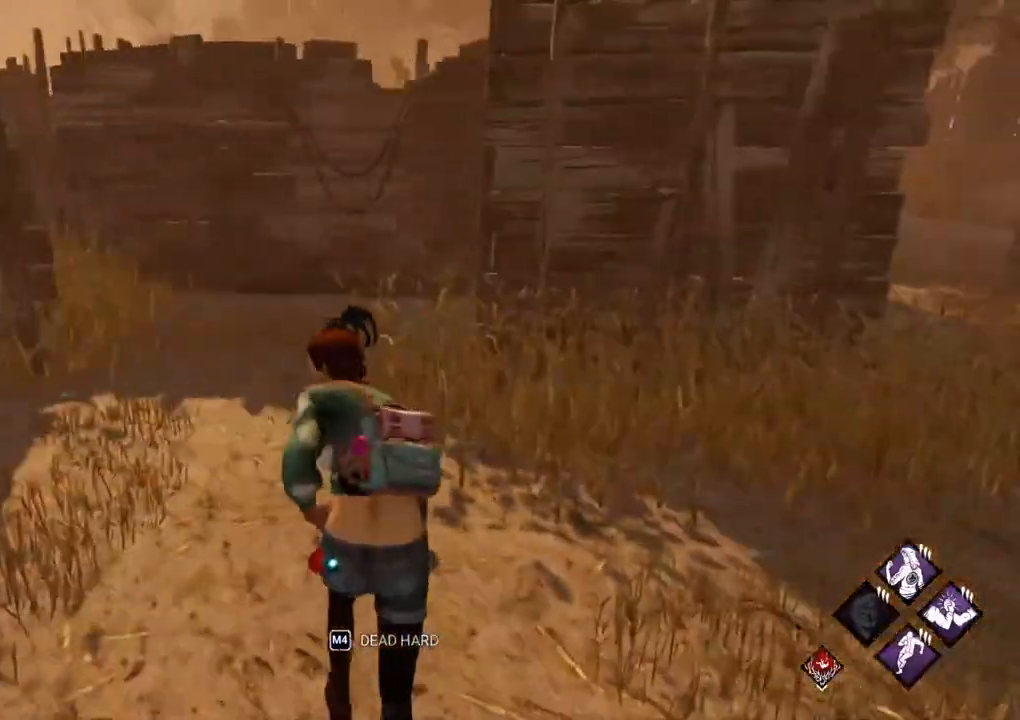
{"keys": ["shift", "w"], "mouse": [], "events": []}
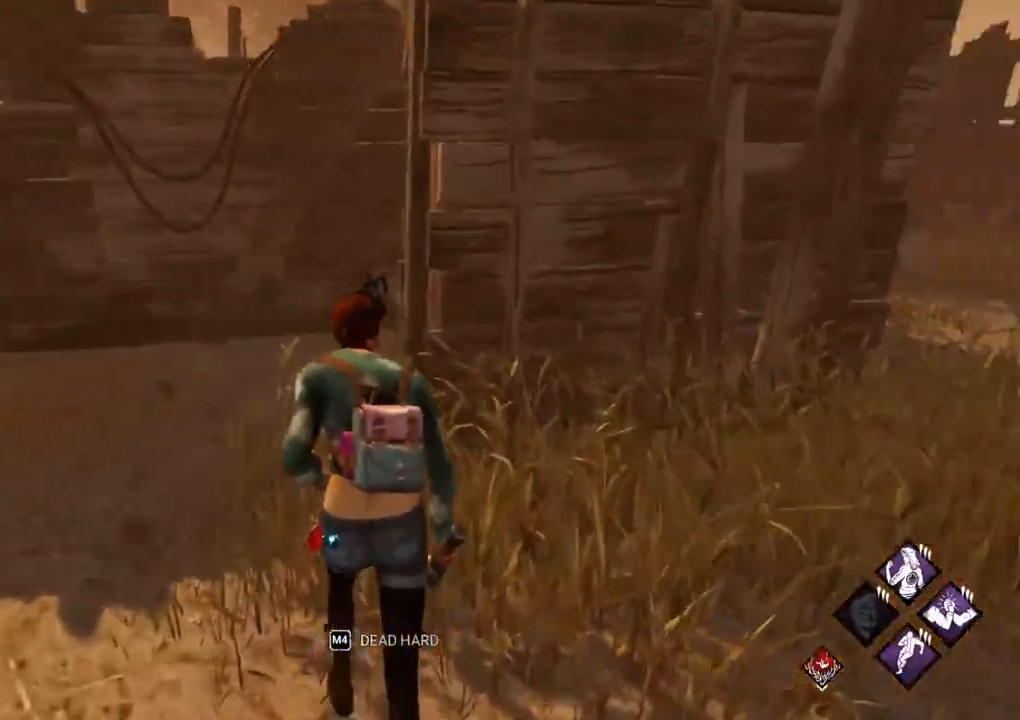
{"keys": ["shift", "w"], "mouse": [], "events": [[17, "a", "down"], [433, "a", "up"]]}